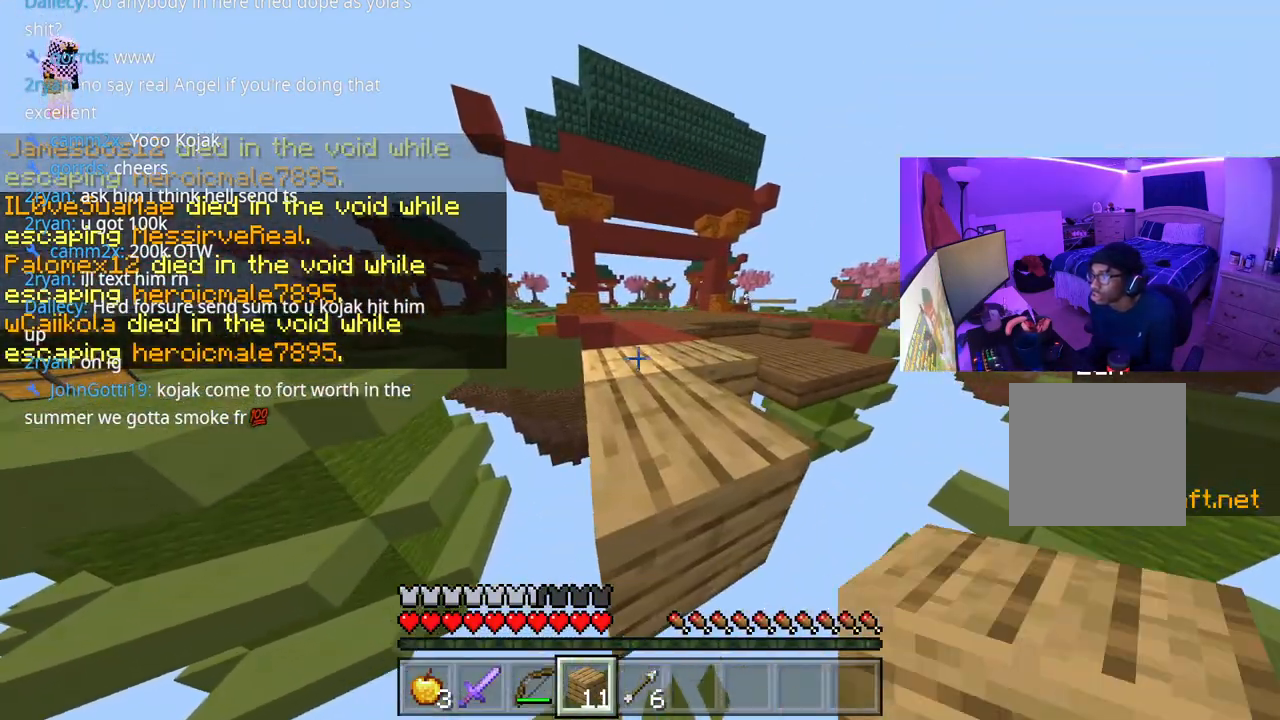
Gameplay with a controller (Xbox layout); each line is a JSON object with the inputs held at the frame after it (dt_ms = milliseconds from this image to that frame). "events" lists button and stick changes between this image and that frame as [ms after this image, input, new state], when the widget could be followed in between. Not read: L3.
{"dt_ms": 500, "buttons": ["A"], "left_stick": "up-left", "right_stick": "right", "events": [[33, "A", "down"], [50, "left_stick", "up-left"], [150, "A", "up"], [417, "right_stick", "right"], [450, "A", "down"]]}
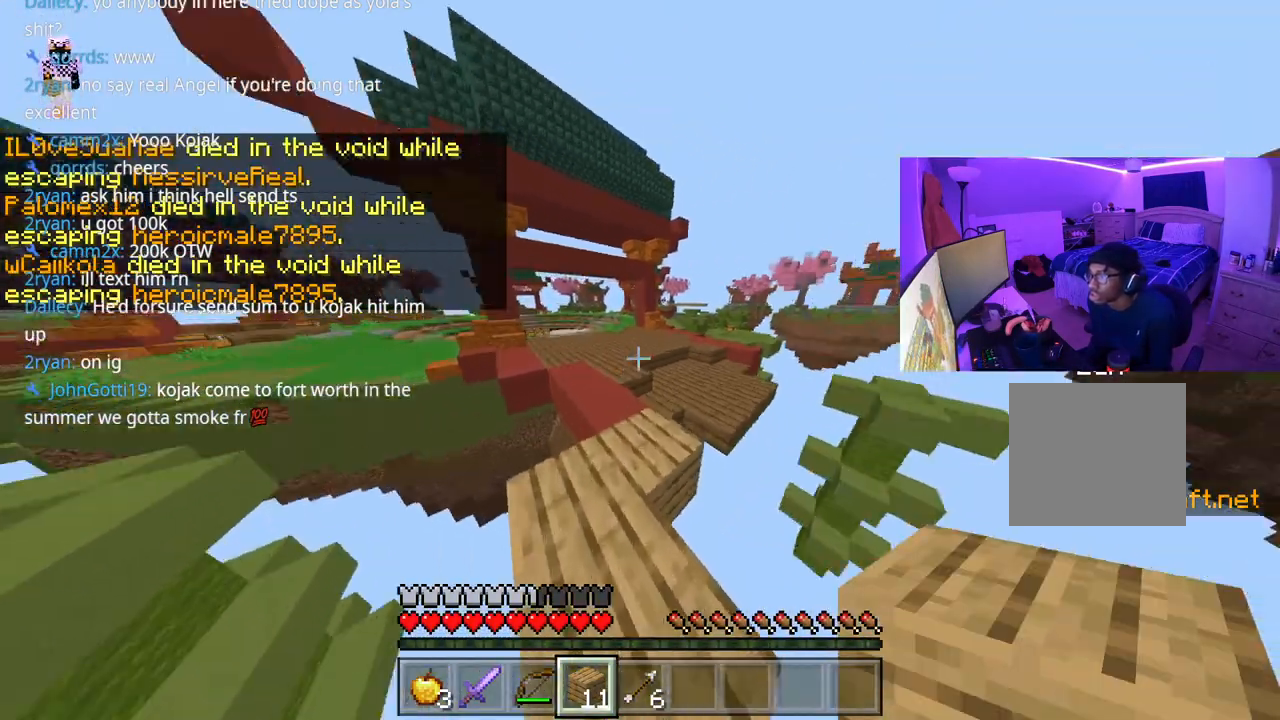
{"dt_ms": 500, "buttons": [], "left_stick": "left", "right_stick": "center", "events": [[167, "A", "up"], [167, "left_stick", "left"], [217, "right_stick", "center"], [433, "L1", "down"], [483, "L1", "up"]]}
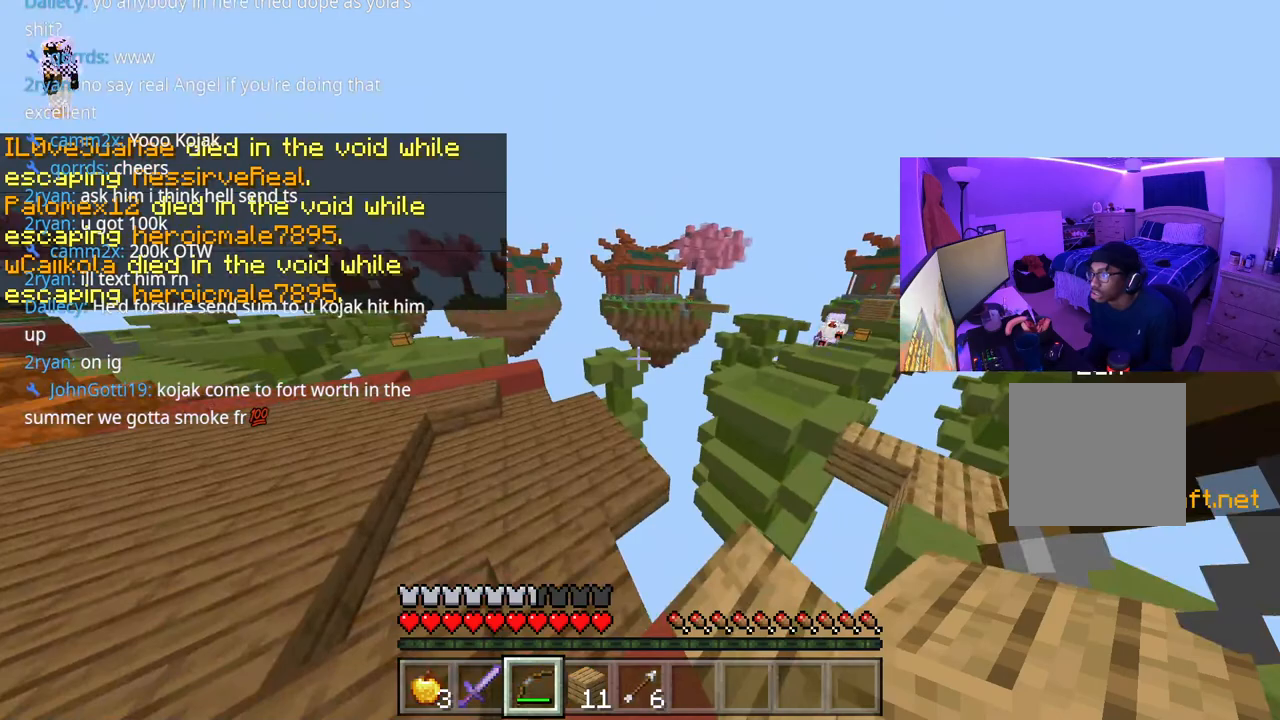
{"dt_ms": 500, "buttons": ["L2"], "left_stick": "left", "right_stick": "center", "events": [[17, "right_stick", "right"], [100, "L2", "down"], [183, "right_stick", "center"], [267, "left_stick", "right"], [450, "left_stick", "left"]]}
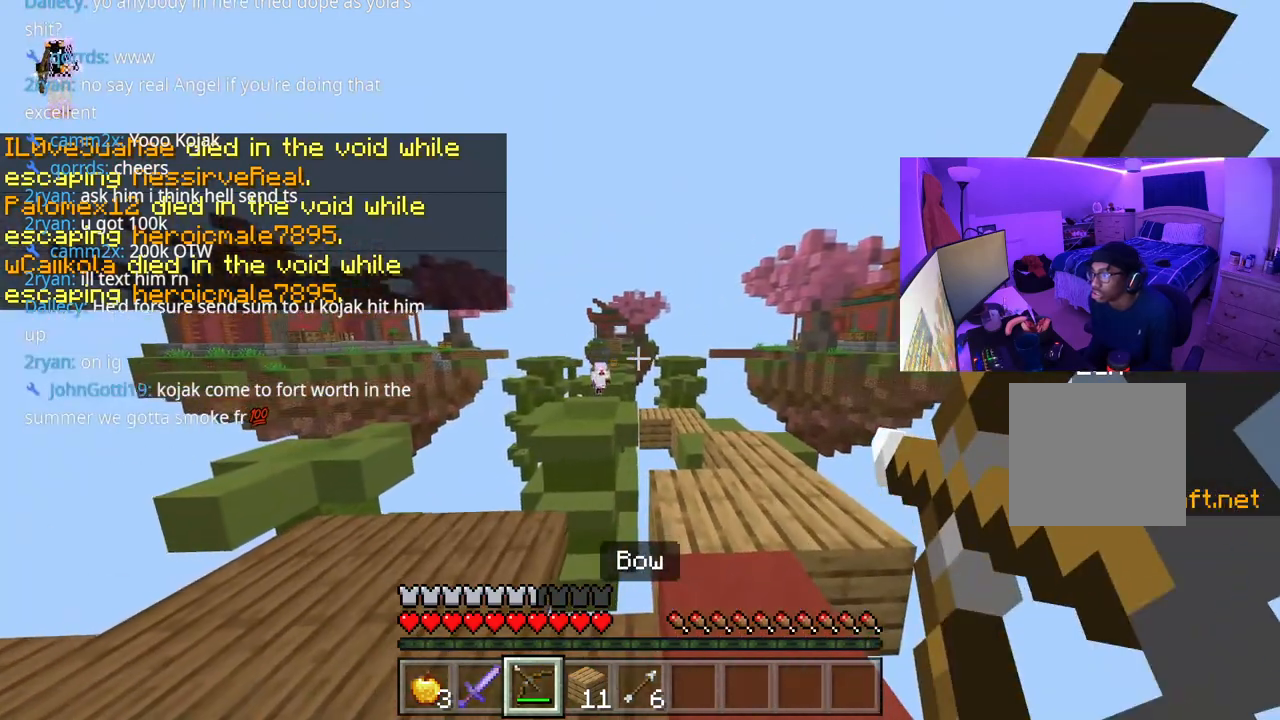
{"dt_ms": 500, "buttons": [], "left_stick": "down-left", "right_stick": "center", "events": [[50, "right_stick", "down-left"], [100, "right_stick", "center"], [117, "L2", "up"], [117, "left_stick", "down-left"]]}
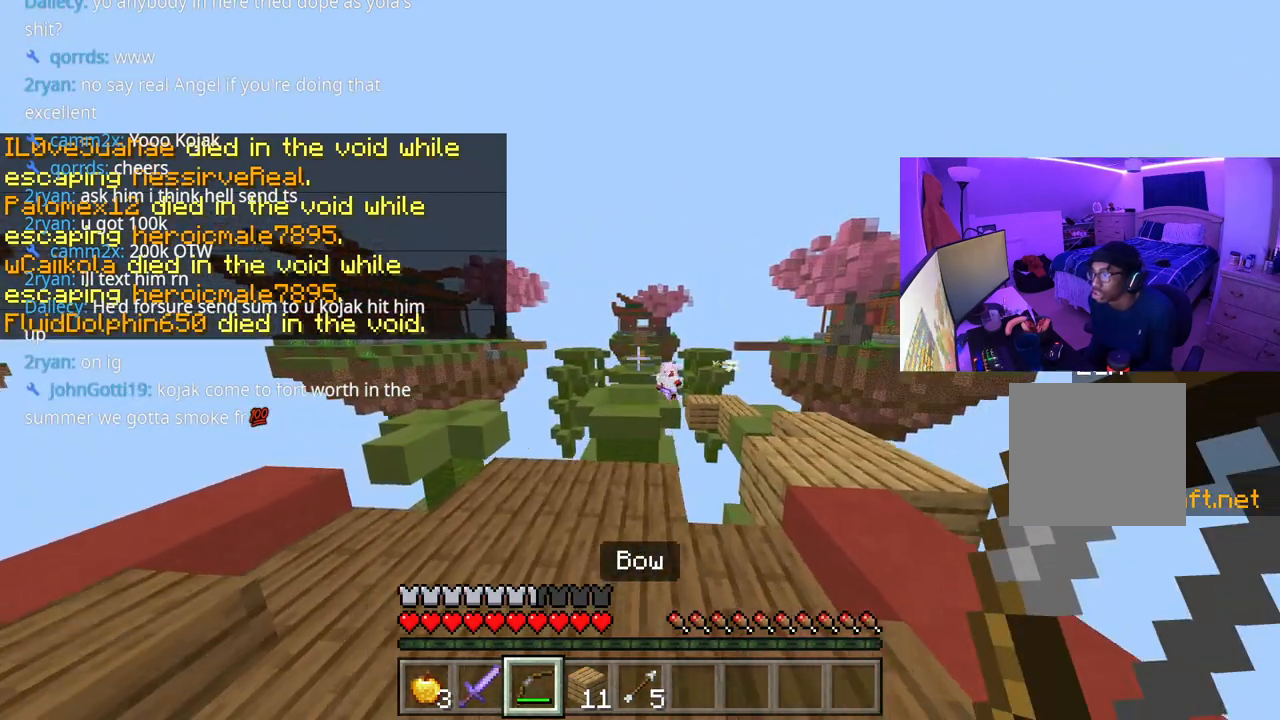
{"dt_ms": 500, "buttons": ["L2"], "left_stick": "up-left", "right_stick": "center", "events": [[200, "left_stick", "down-right"], [233, "L2", "down"], [233, "right_stick", "right"], [317, "left_stick", "up-right"], [333, "right_stick", "center"], [483, "left_stick", "up-left"]]}
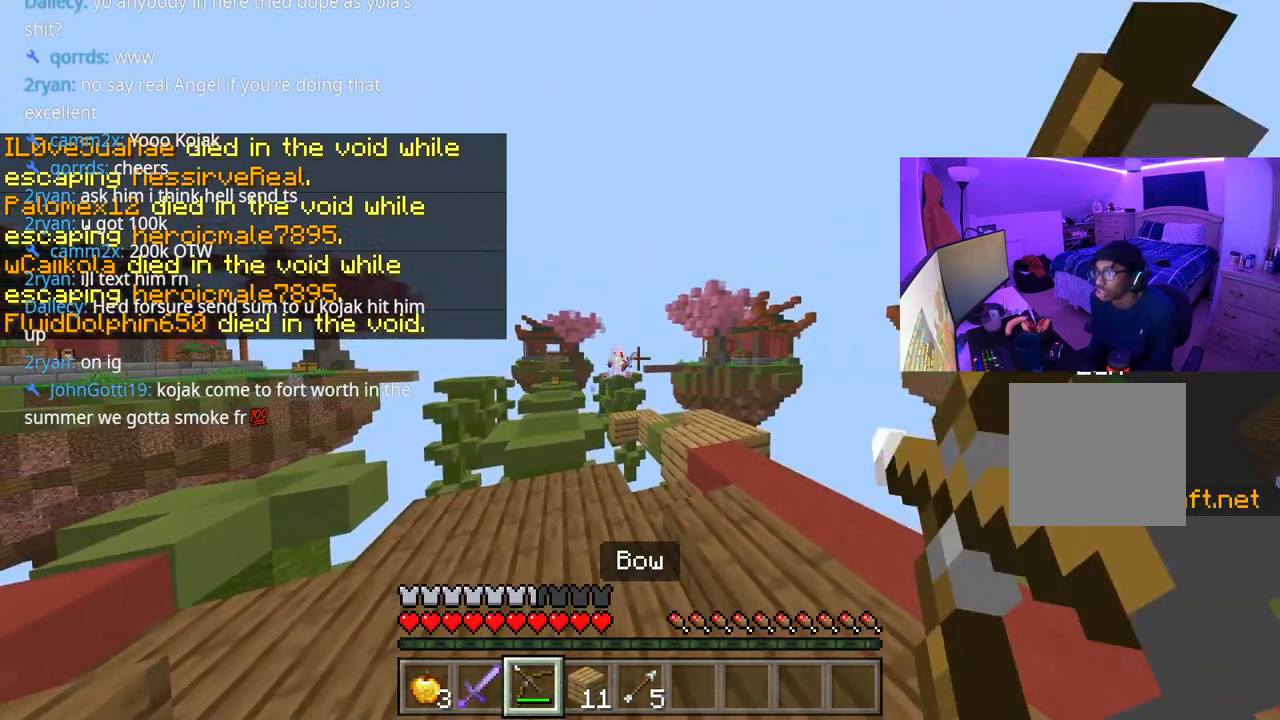
{"dt_ms": 500, "buttons": ["L2"], "left_stick": "left", "right_stick": "center", "events": [[133, "left_stick", "left"], [233, "L2", "up"], [350, "L2", "down"]]}
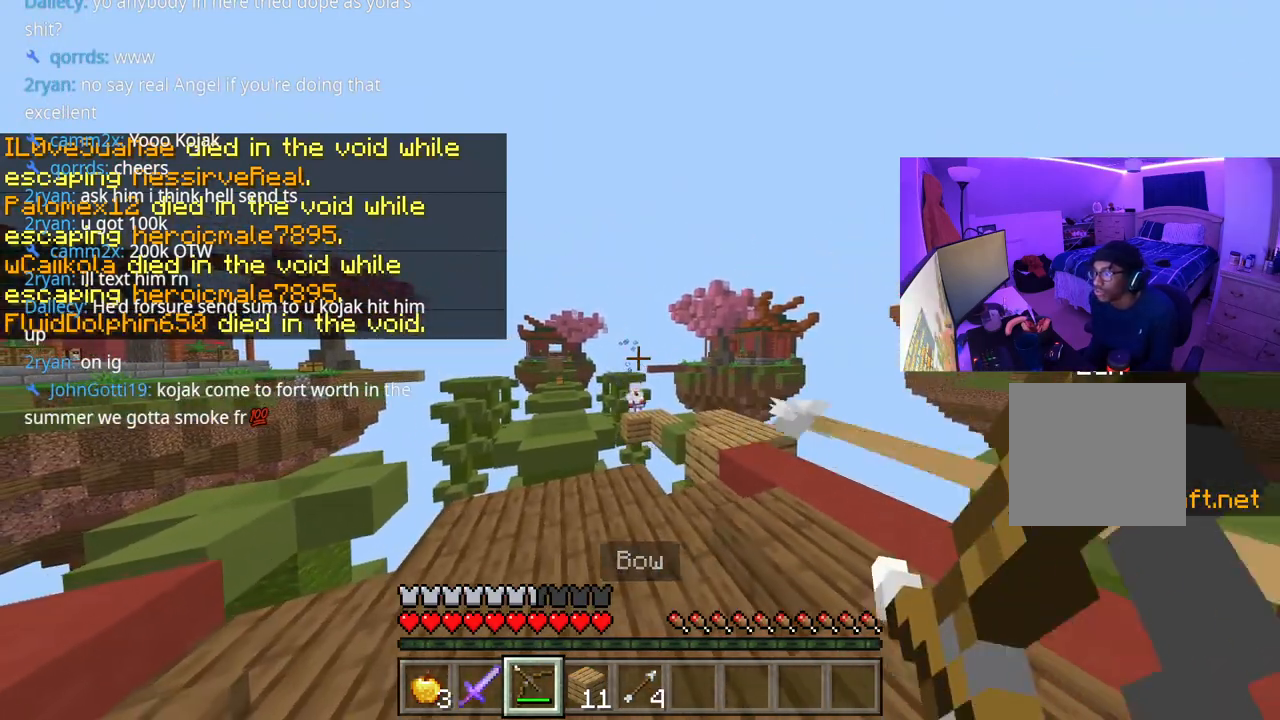
{"dt_ms": 500, "buttons": [], "left_stick": "down", "right_stick": "down-right", "events": [[250, "left_stick", "center"], [367, "right_stick", "down"], [400, "L2", "up"], [400, "left_stick", "down"], [417, "right_stick", "down-right"]]}
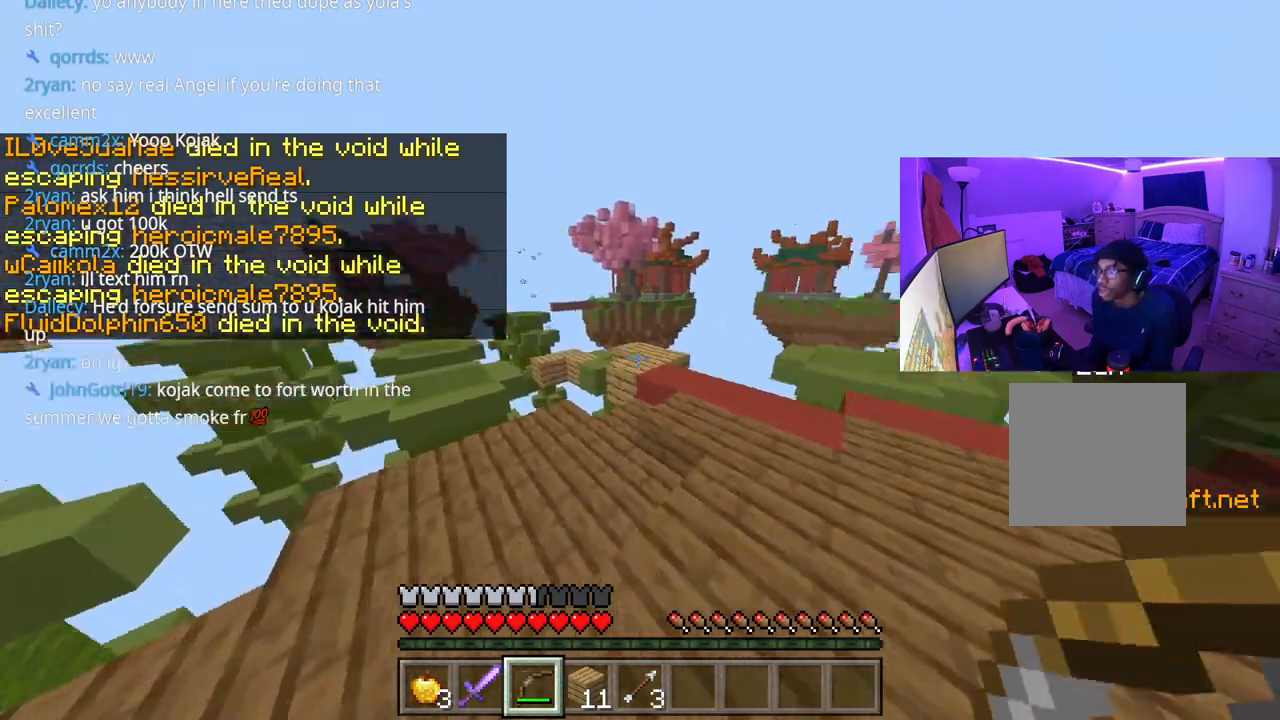
{"dt_ms": 500, "buttons": ["A"], "left_stick": "up", "right_stick": "center", "events": [[17, "right_stick", "right"], [83, "left_stick", "right"], [133, "left_stick", "up-right"], [383, "A", "down"], [383, "left_stick", "up"], [500, "right_stick", "center"]]}
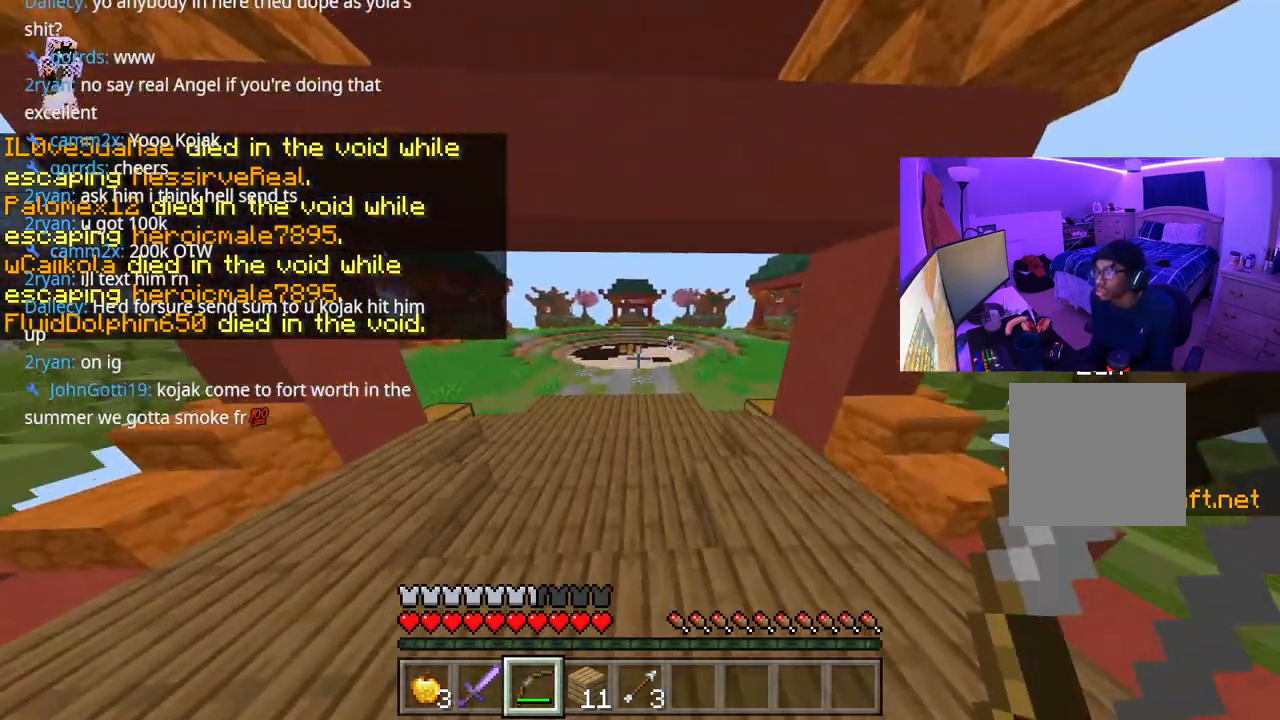
{"dt_ms": 500, "buttons": ["L1"], "left_stick": "up-left", "right_stick": "center", "events": [[133, "A", "up"], [233, "left_stick", "up-left"], [350, "L1", "down"], [433, "L1", "up"], [483, "L1", "down"]]}
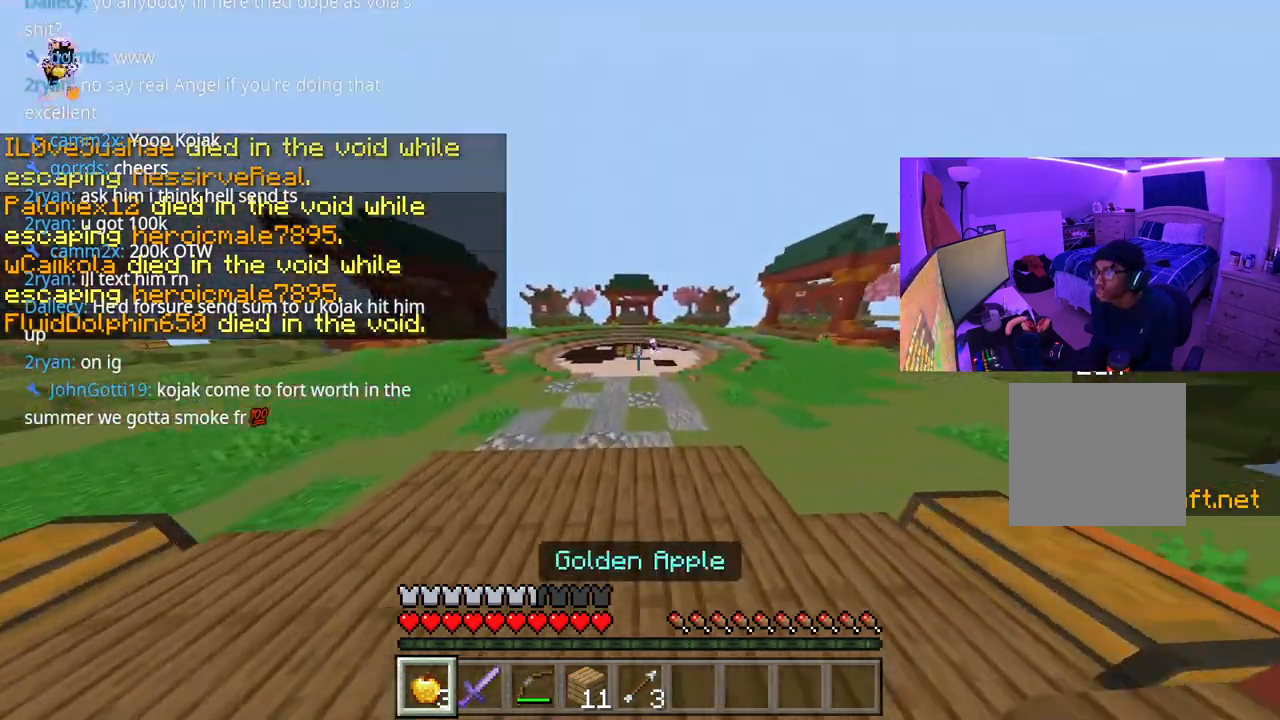
{"dt_ms": 500, "buttons": ["L2"], "left_stick": "left", "right_stick": "center", "events": [[33, "left_stick", "left"], [67, "L1", "up"], [167, "L2", "down"]]}
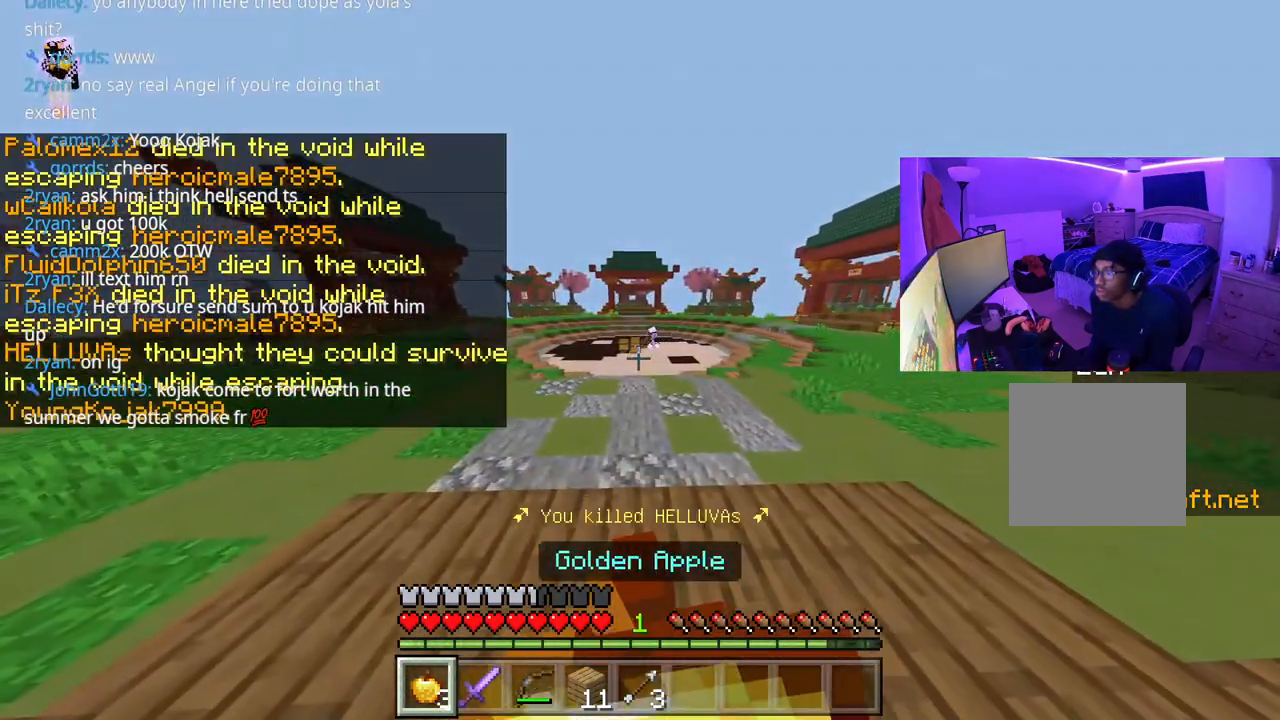
{"dt_ms": 500, "buttons": ["L2"], "left_stick": "left", "right_stick": "center", "events": []}
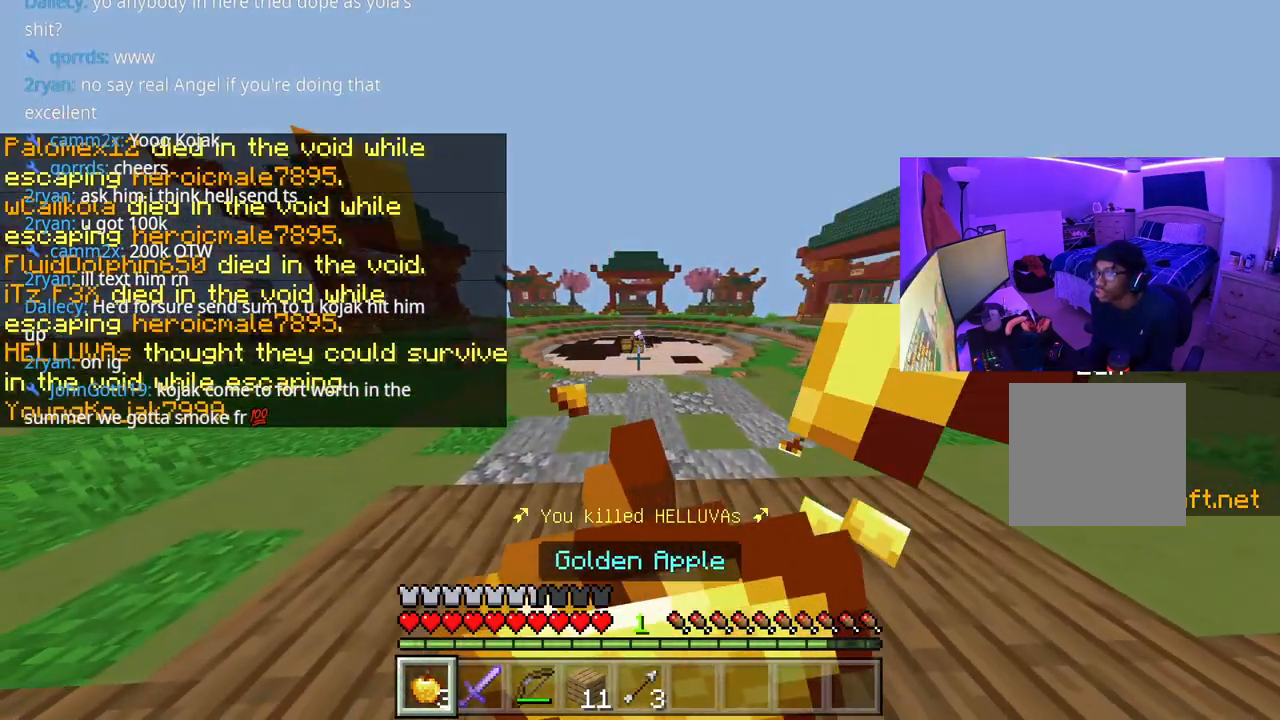
{"dt_ms": 500, "buttons": ["L2"], "left_stick": "left", "right_stick": "center", "events": []}
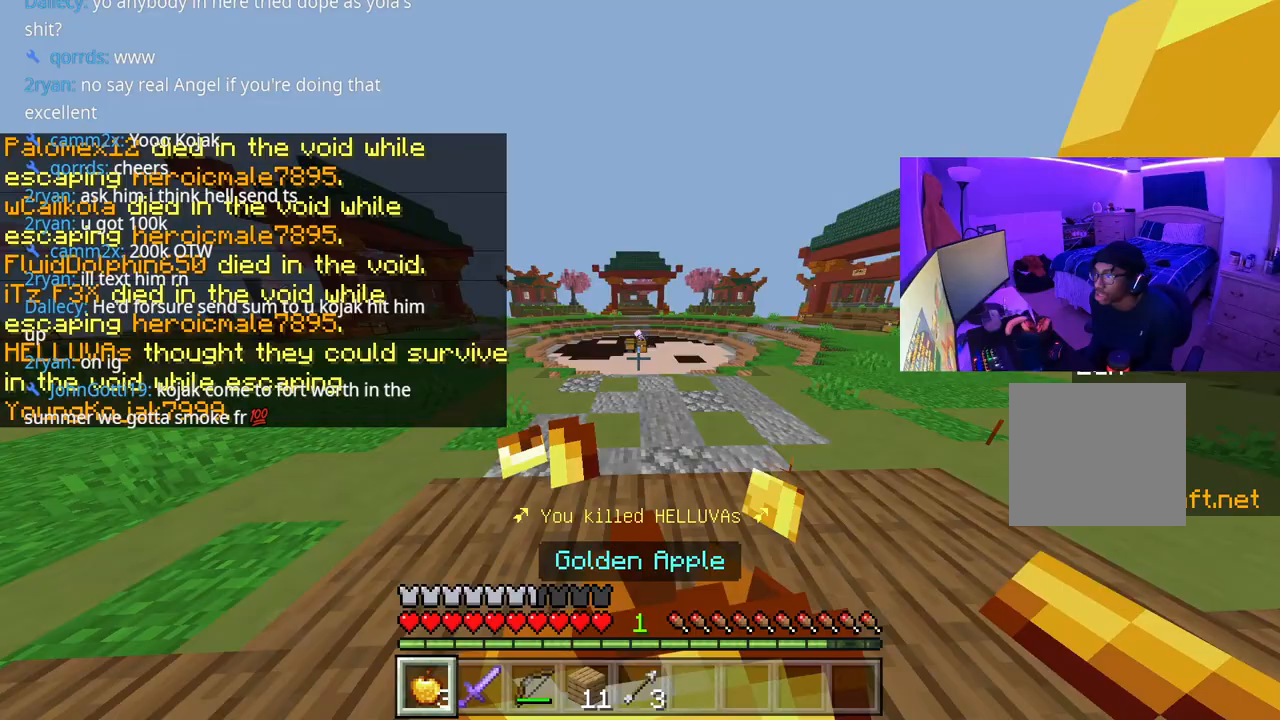
{"dt_ms": 500, "buttons": ["L2"], "left_stick": "left", "right_stick": "center", "events": [[133, "right_stick", "down-left"], [317, "right_stick", "center"]]}
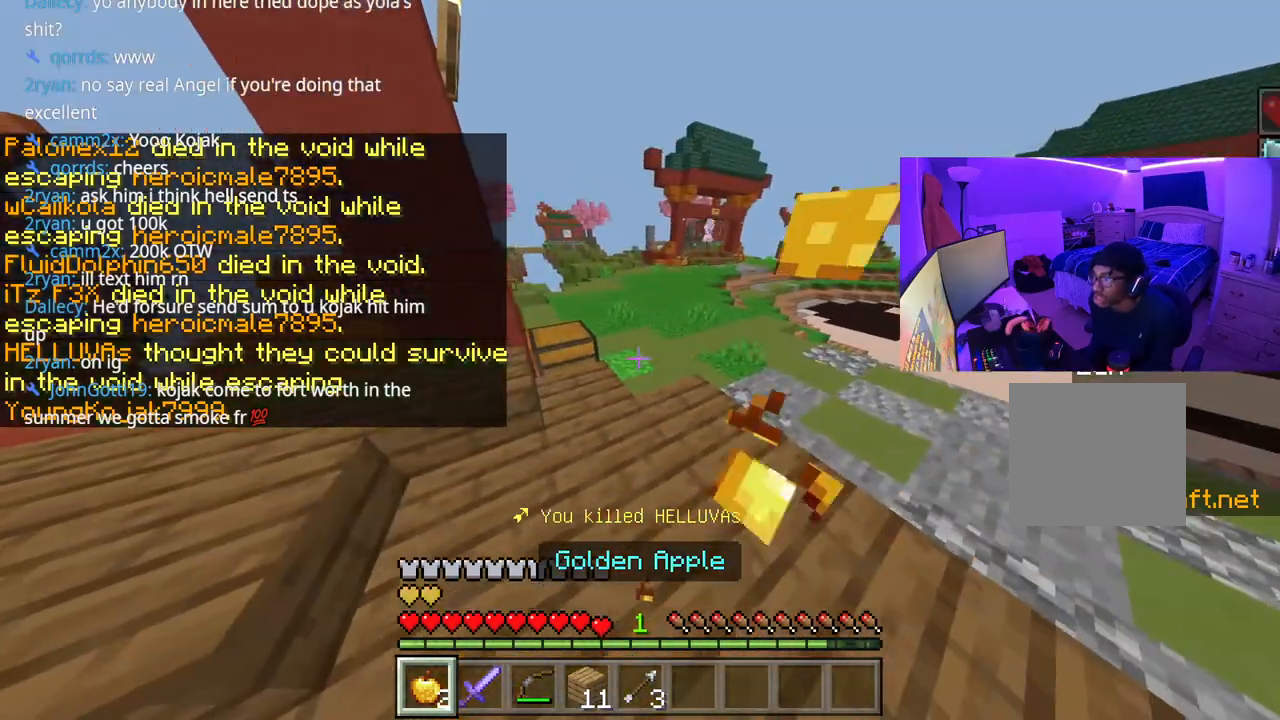
{"dt_ms": 500, "buttons": [], "left_stick": "up-left", "right_stick": "center", "events": [[50, "L2", "up"], [133, "R1", "down"], [150, "left_stick", "up-left"], [250, "R1", "up"], [317, "right_stick", "left"], [400, "L2", "down"], [500, "L2", "up"], [500, "right_stick", "center"]]}
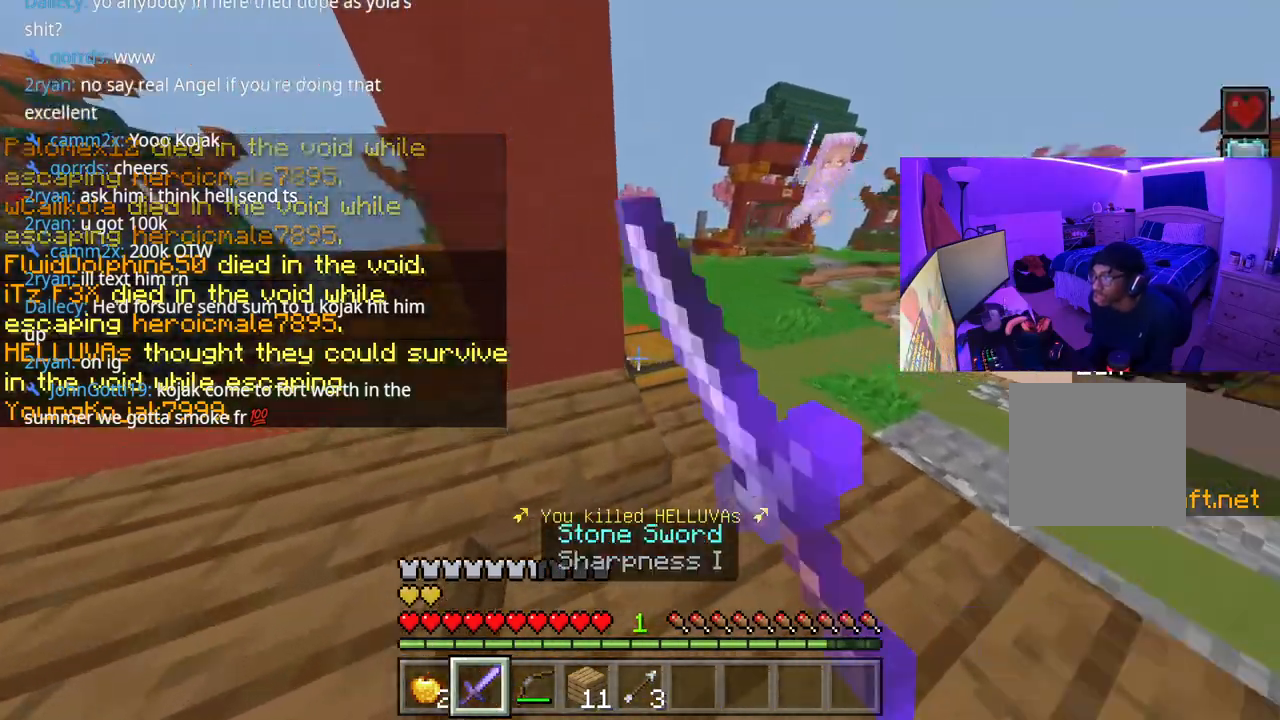
{"dt_ms": 1000, "buttons": ["DPAD_RIGHT"], "left_stick": "center", "right_stick": "center"}
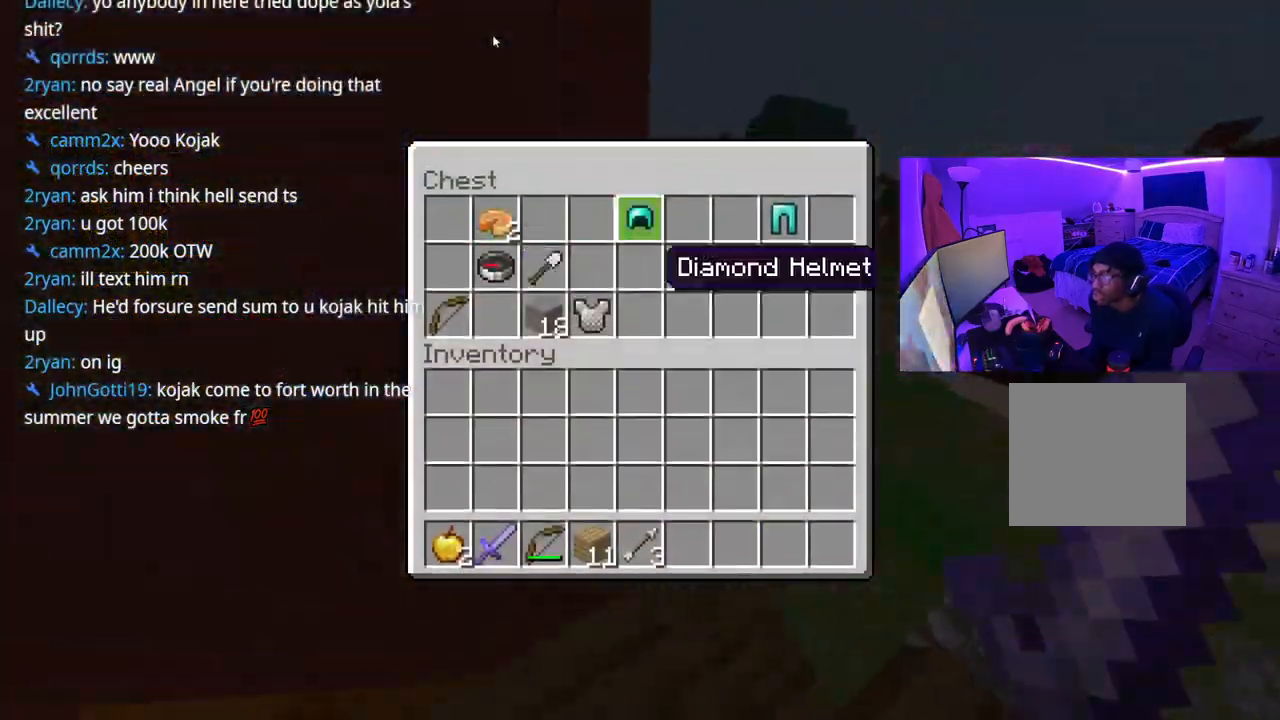
{"dt_ms": 500, "buttons": ["DPAD_RIGHT"], "left_stick": "center", "right_stick": "center"}
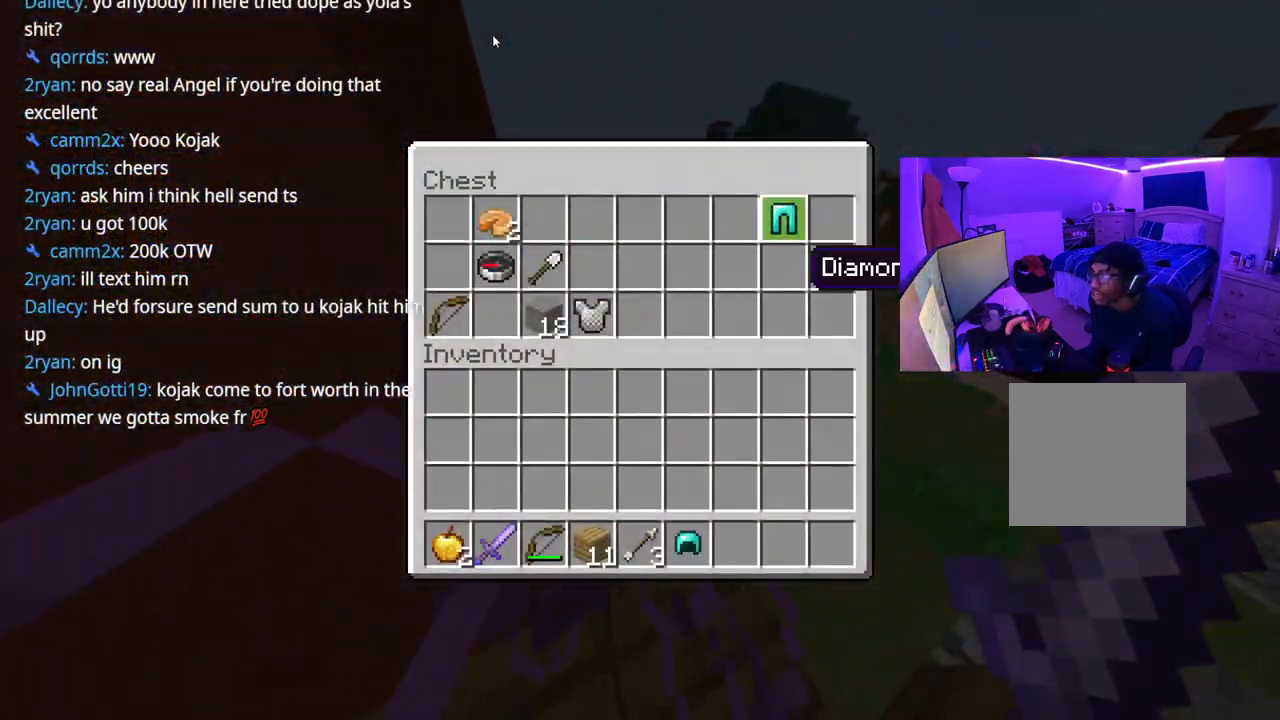
{"dt_ms": 500, "buttons": ["R1"], "left_stick": "up-right", "right_stick": "right", "events": [[33, "DPAD_RIGHT", "up"], [33, "Y", "down"], [117, "Y", "up"], [133, "B", "down"], [200, "B", "up"], [200, "left_stick", "up"], [250, "left_stick", "up-right"], [317, "R1", "down"], [317, "right_stick", "right"], [400, "R1", "up"], [483, "R1", "down"]]}
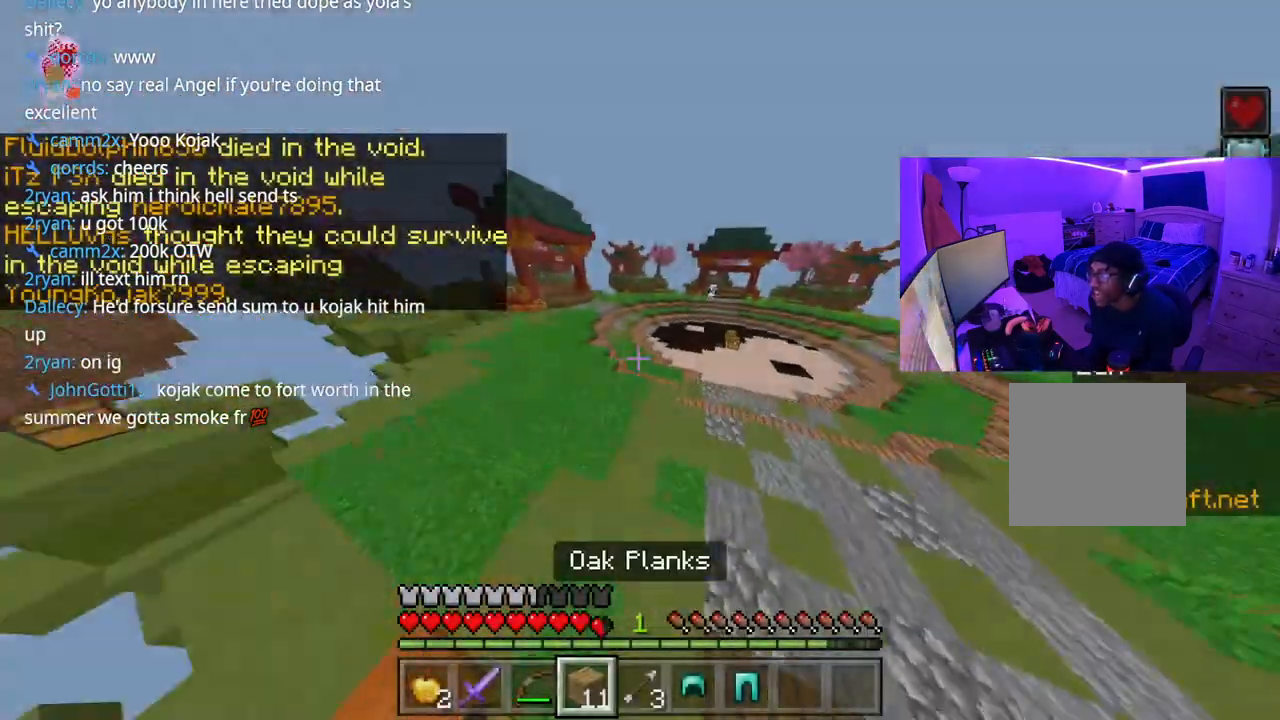
{"dt_ms": 500, "buttons": ["L2"], "left_stick": "up", "right_stick": "right", "events": [[100, "R1", "up"], [167, "right_stick", "center"], [183, "R1", "down"], [200, "left_stick", "up"], [217, "R1", "up"], [267, "R1", "down"], [367, "R1", "up"], [400, "right_stick", "right"], [450, "L2", "down"]]}
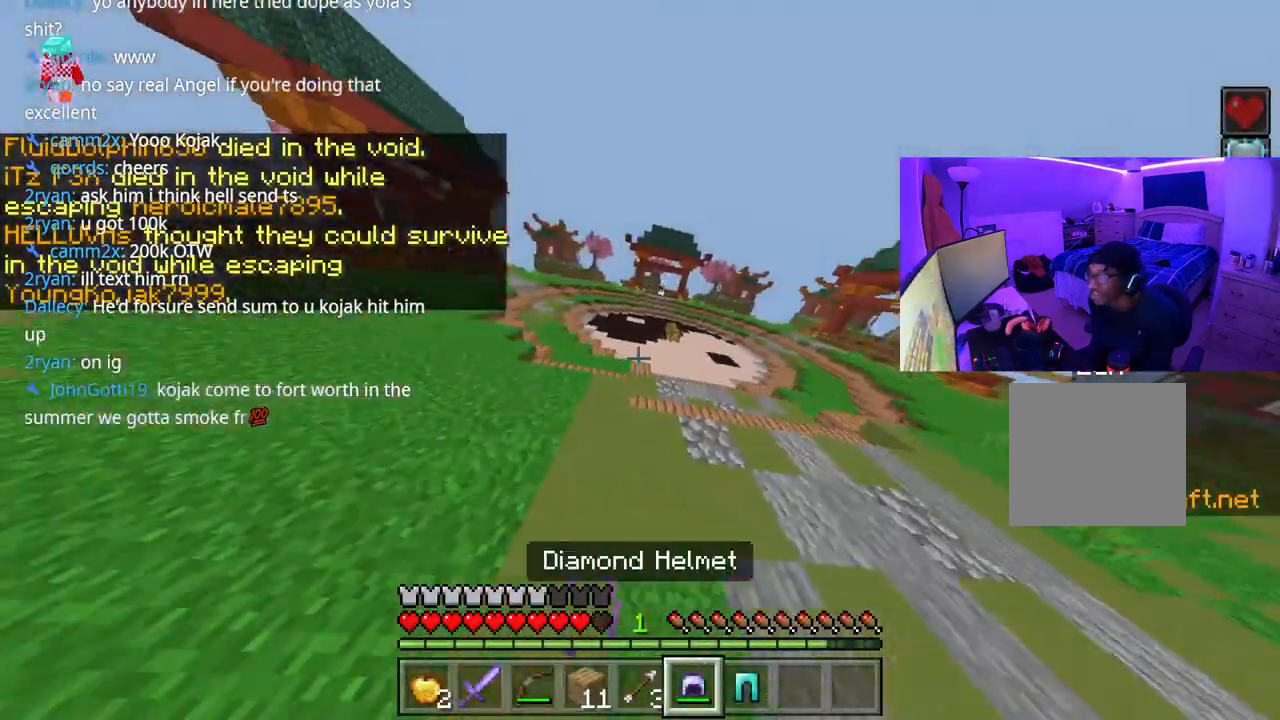
{"dt_ms": 500, "buttons": ["R2"], "left_stick": "up-right", "right_stick": "right", "events": [[33, "L2", "up"], [50, "R1", "down"], [67, "right_stick", "center"], [150, "R1", "up"], [183, "L2", "down"], [300, "L2", "up"], [400, "L1", "down"], [433, "right_stick", "right"], [500, "L1", "up"], [500, "R2", "down"], [500, "left_stick", "up-right"]]}
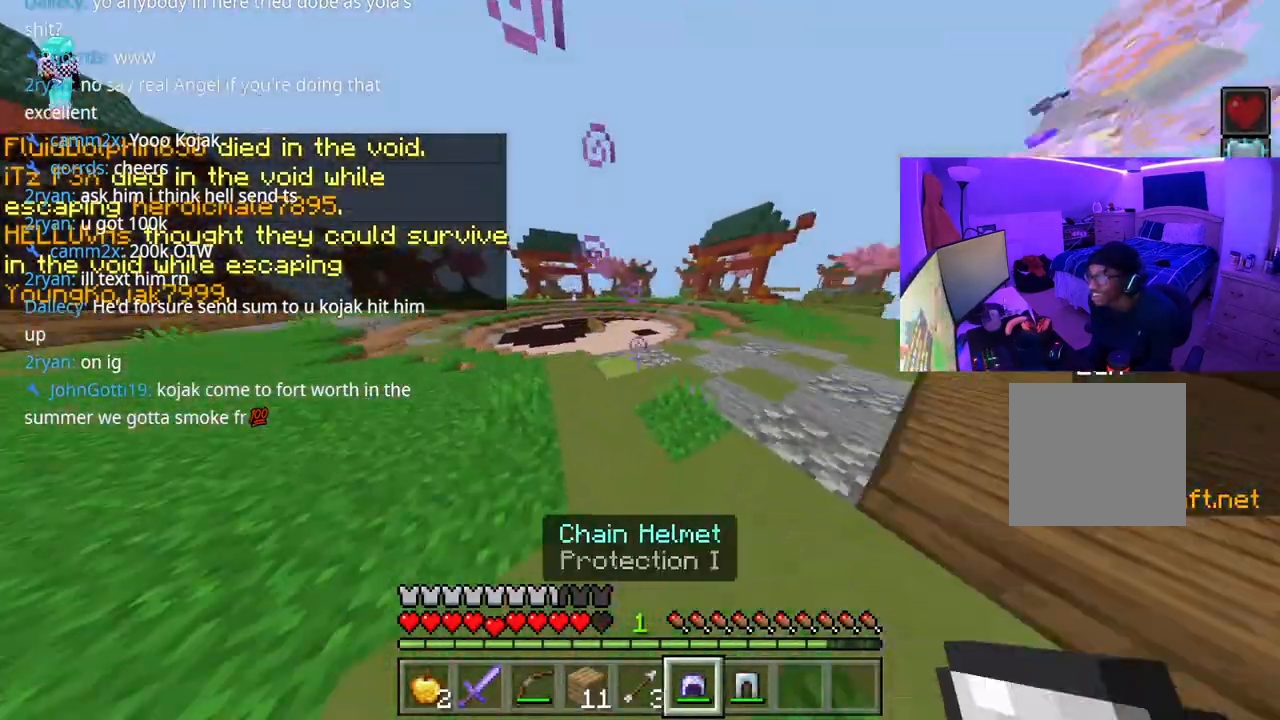
{"dt_ms": 500, "buttons": ["R2"], "left_stick": "up", "right_stick": "up"}
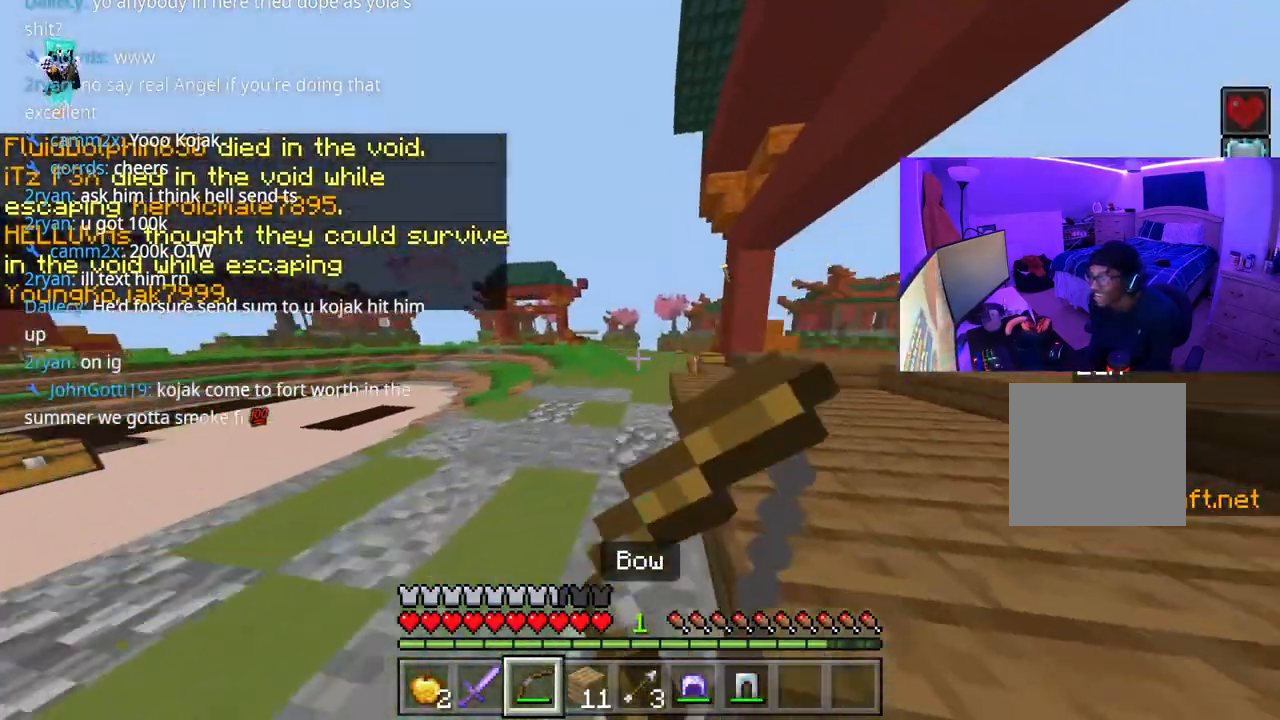
{"dt_ms": 500, "buttons": ["R2"], "left_stick": "up-right", "right_stick": "up-right", "events": [[17, "L1", "down"], [17, "R2", "up"], [67, "L1", "up"], [67, "R2", "down"], [117, "R2", "up"], [150, "right_stick", "left"], [217, "right_stick", "down-left"], [267, "R2", "down"], [450, "R2", "up"], [483, "R2", "down"], [483, "right_stick", "up-right"], [500, "left_stick", "up-right"]]}
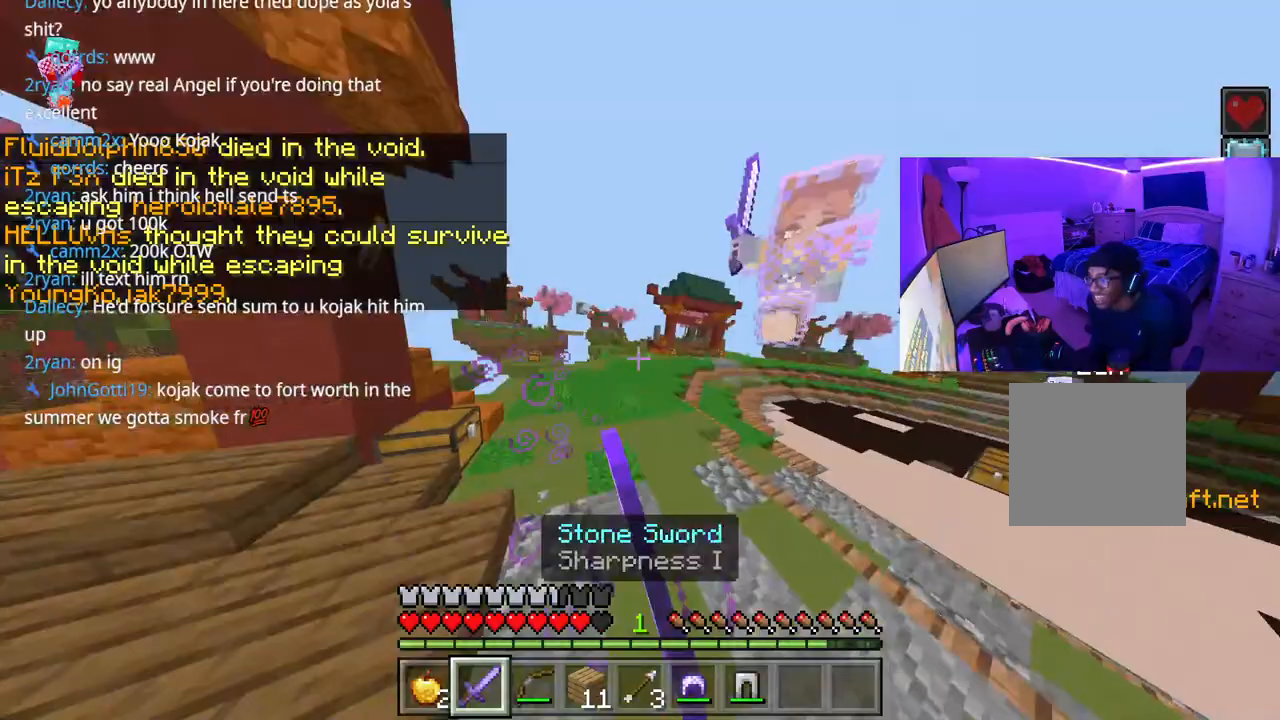
{"dt_ms": 500, "buttons": ["R2"], "left_stick": "up", "right_stick": "up-left", "events": [[33, "R2", "up"], [100, "R2", "down"], [150, "R2", "up"], [150, "right_stick", "right"], [200, "R2", "down"], [250, "left_stick", "up"], [283, "R2", "up"], [333, "R2", "down"], [483, "right_stick", "up-left"]]}
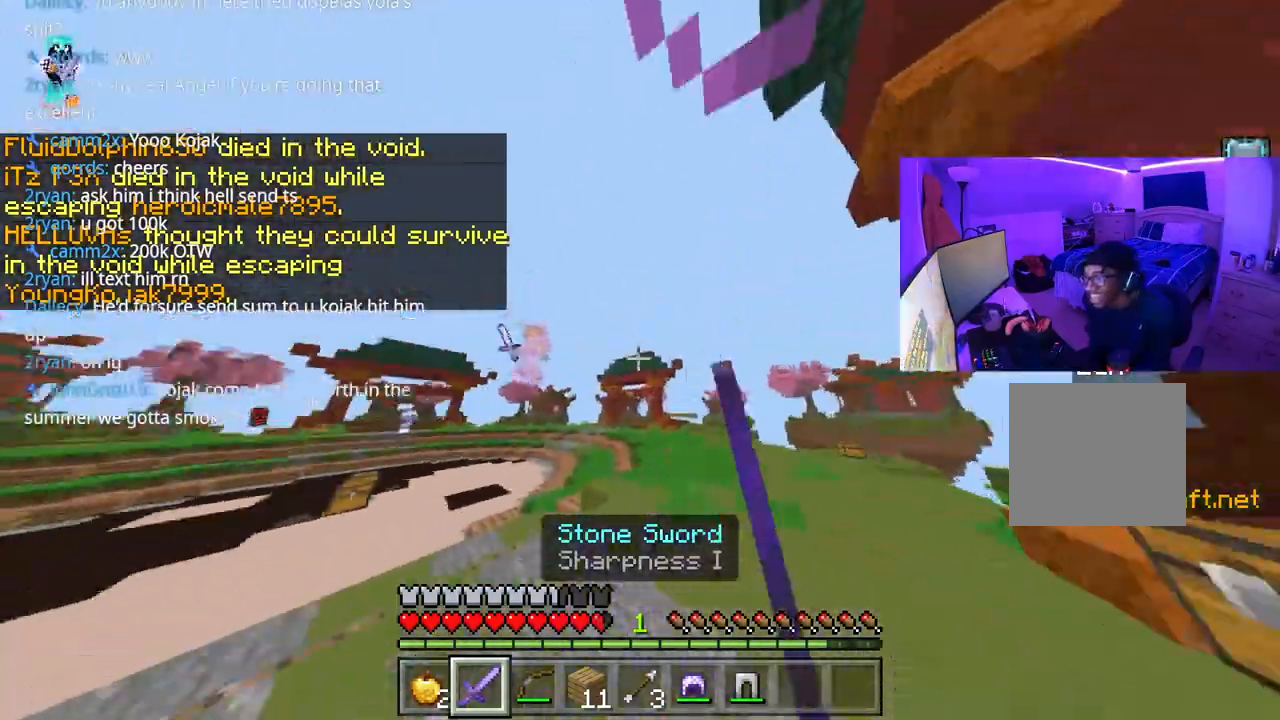
{"dt_ms": 500, "buttons": [], "left_stick": "up", "right_stick": "right", "events": [[133, "R2", "up"], [133, "right_stick", "left"], [200, "R2", "down"], [300, "right_stick", "up-right"], [333, "R2", "up"], [450, "right_stick", "right"]]}
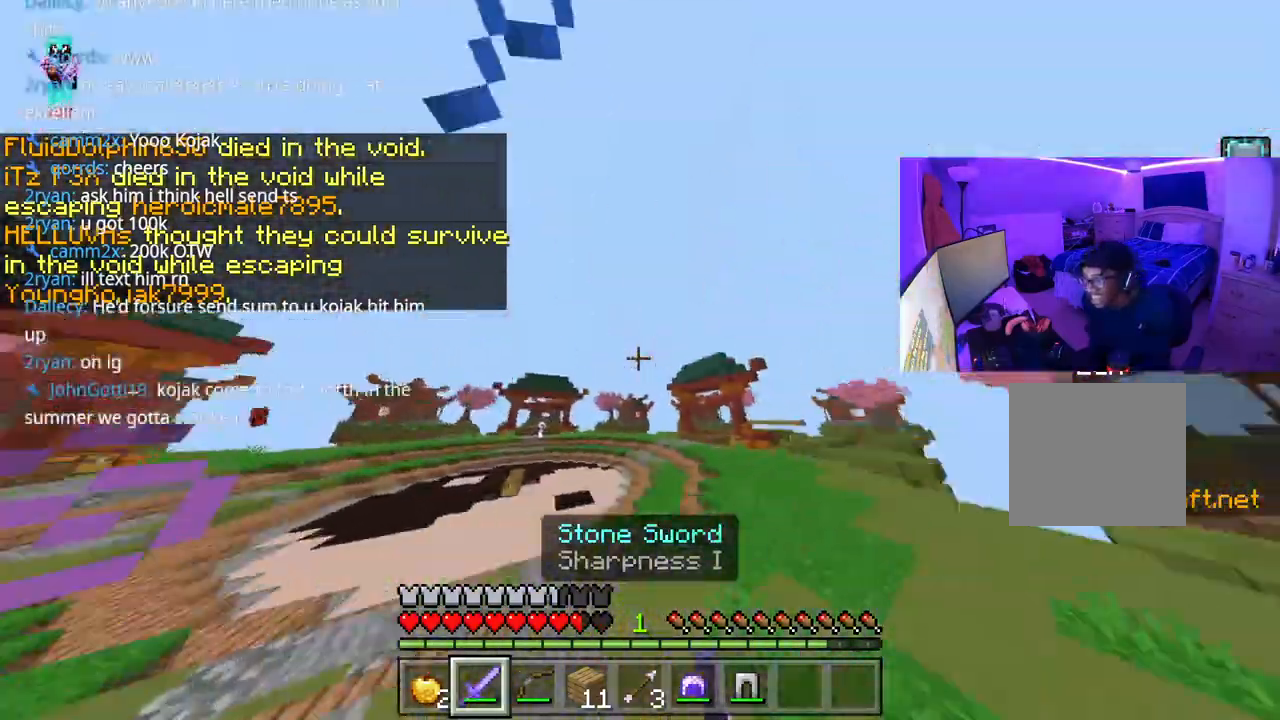
{"dt_ms": 500, "buttons": [], "left_stick": "down-left", "right_stick": "right"}
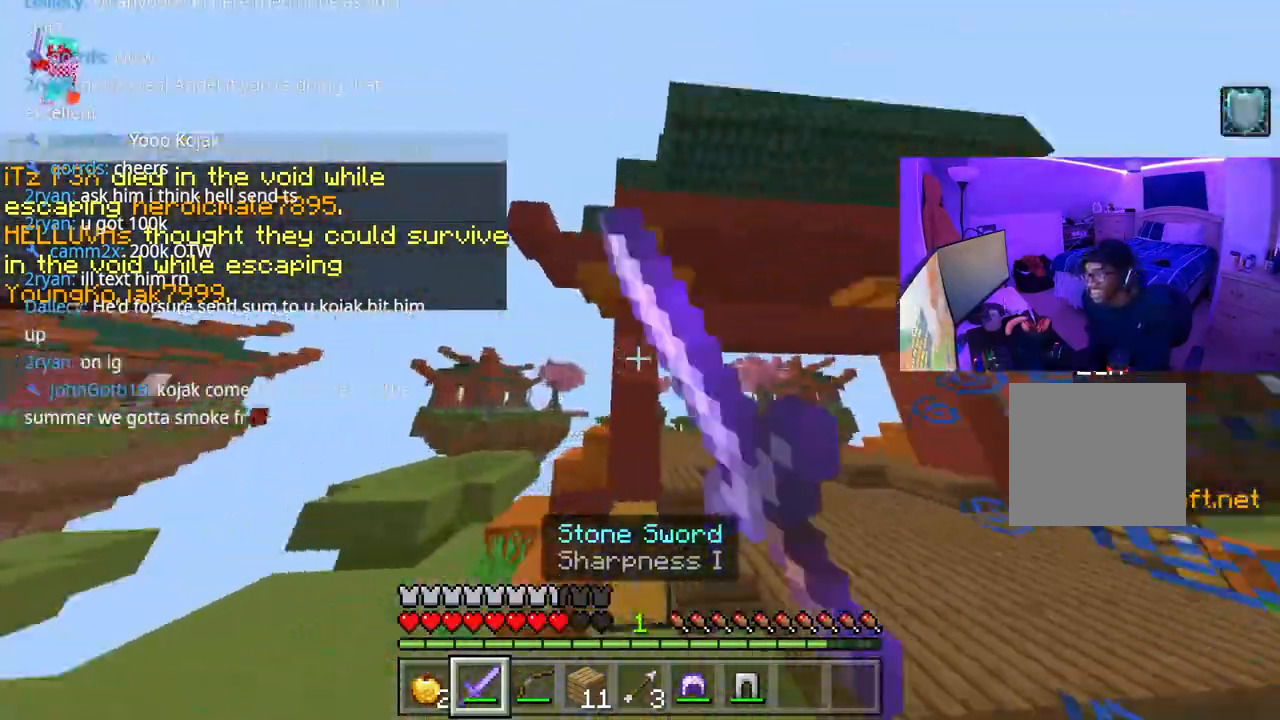
{"dt_ms": 500, "buttons": [], "left_stick": "up-right", "right_stick": "right", "events": [[17, "R2", "down"], [67, "R2", "up"], [150, "R2", "down"], [167, "R2", "up"], [200, "left_stick", "up-right"], [217, "R2", "down"], [267, "R2", "up"], [300, "R2", "down"], [383, "R2", "up"], [433, "R2", "down"], [500, "R2", "up"]]}
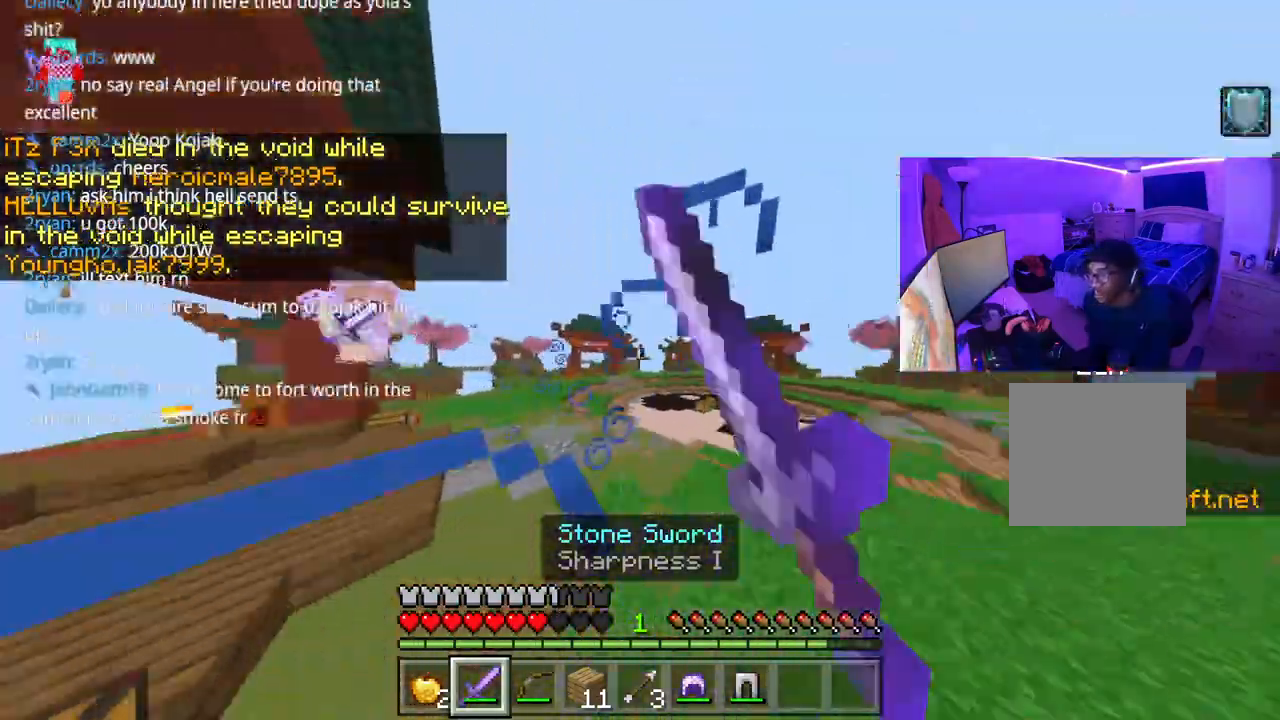
{"dt_ms": 500, "buttons": ["R2"], "left_stick": "up", "right_stick": "right", "events": [[67, "R2", "down"], [100, "R2", "up"], [150, "R2", "down"], [200, "R2", "up"], [250, "R2", "down"], [283, "R2", "up"], [317, "R2", "down"], [317, "left_stick", "up"], [417, "R2", "up"], [467, "R2", "down"]]}
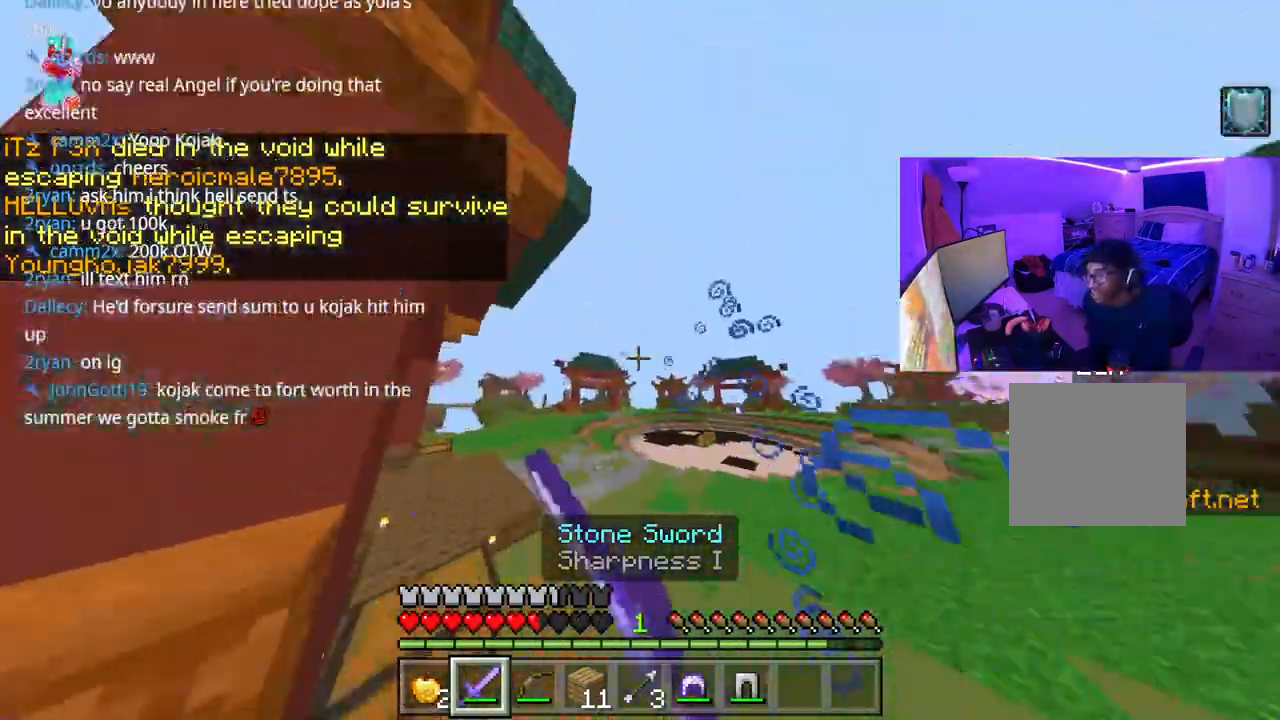
{"dt_ms": 500, "buttons": [], "left_stick": "up", "right_stick": "left", "events": [[17, "R2", "up"], [100, "R2", "down"], [133, "R2", "up"], [183, "R2", "down"], [250, "R2", "up"], [283, "R2", "down"], [417, "right_stick", "left"], [483, "R2", "up"]]}
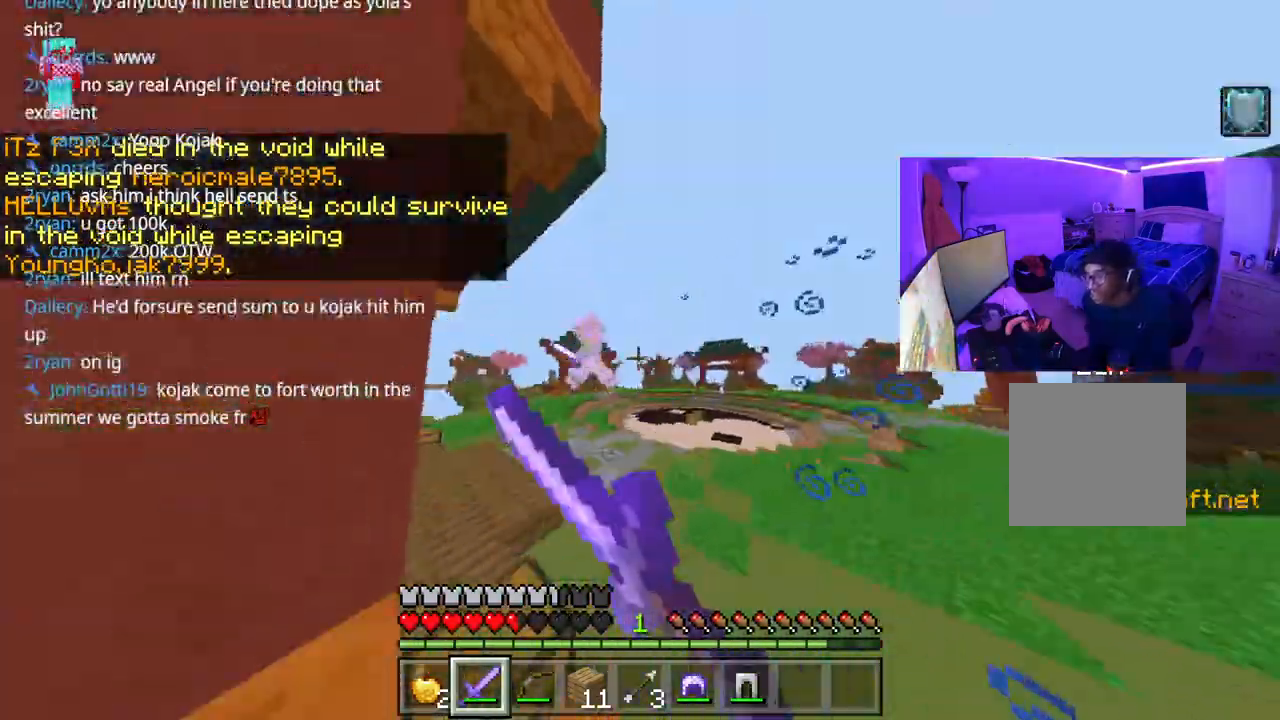
{"dt_ms": 1000, "buttons": ["R2"], "left_stick": "down-right", "right_stick": "right"}
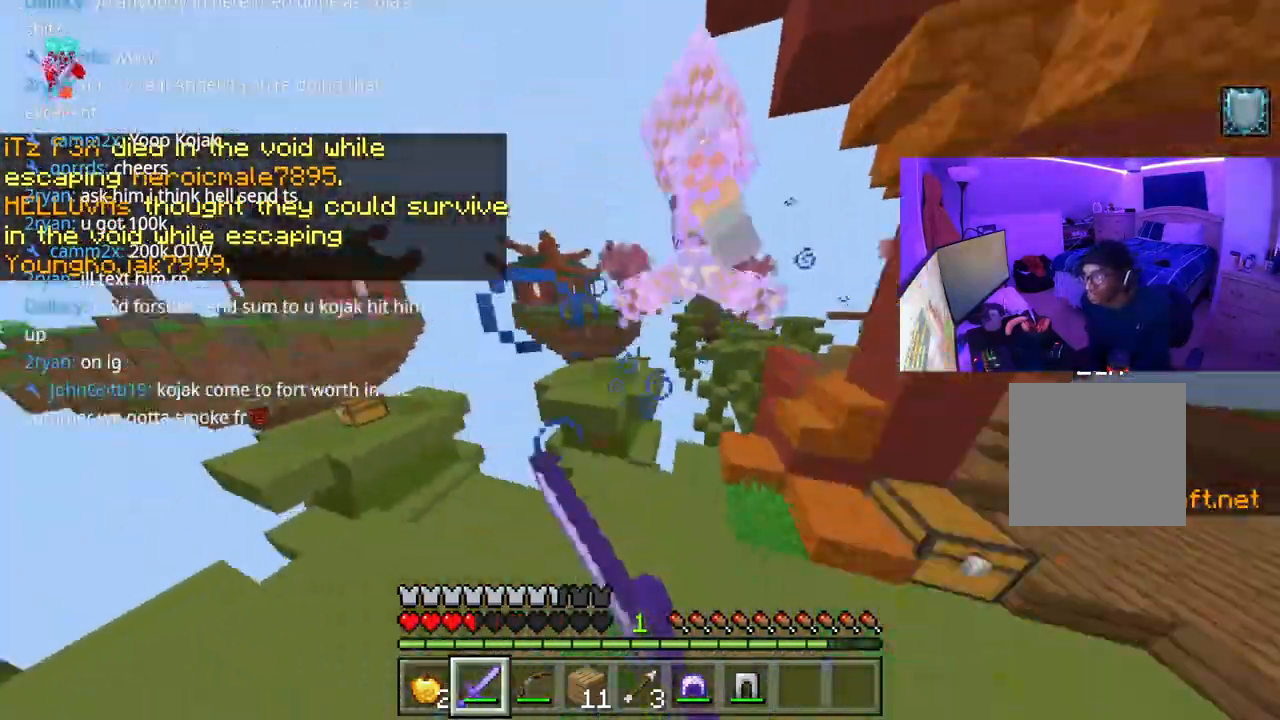
{"dt_ms": 500, "buttons": [], "left_stick": "down-right", "right_stick": "right", "events": [[67, "R2", "up"], [100, "right_stick", "up-left"], [117, "R2", "down"], [167, "R2", "up"], [167, "right_stick", "up-right"], [233, "R2", "down"], [233, "right_stick", "right"], [267, "R2", "up"], [317, "R2", "down"], [350, "L1", "down"], [367, "R2", "up"], [383, "L1", "up"], [417, "R2", "down"], [467, "R2", "up"]]}